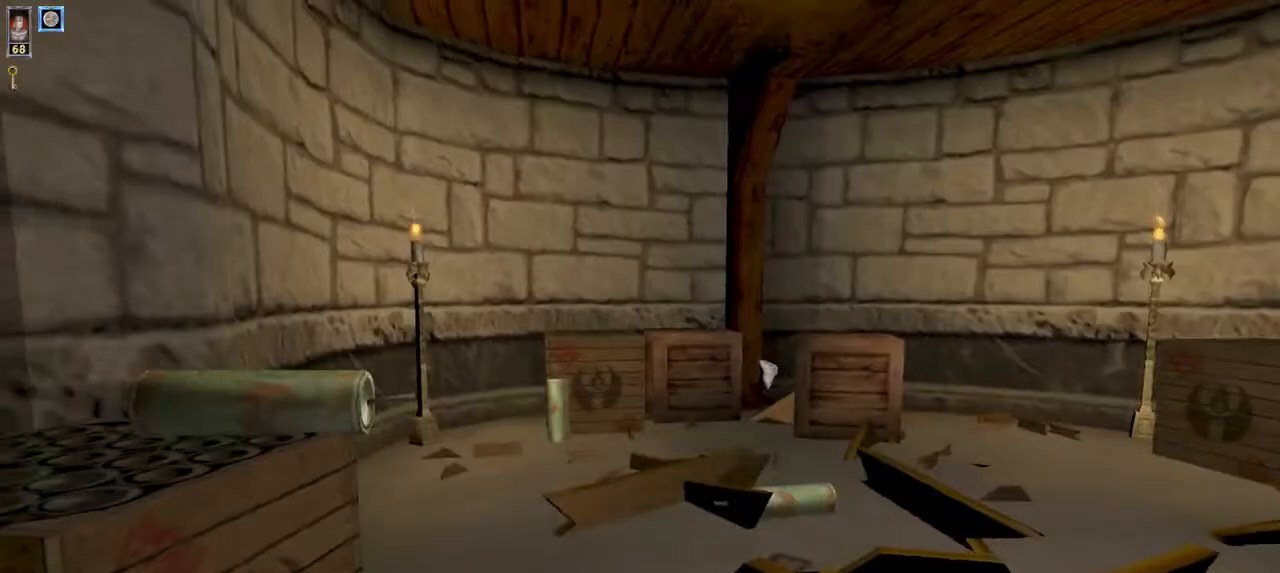
Gameplay with keyboard and mouse; each line is a JSON object with the keys and mouse buttons held at the frame after it. "events" lists presses ("down") and releases ("up") of "1", "2", "3", "4", "5", "6", "8", "a", "ctrl", "d", "e", "escape", "q", "r", "s", "space", "w", "mouse_left", "mouse_wheel" and "mouse_right" between this image and that frame as [ms after this image, input, new state], when the widget could be followed in between. "mouse_left", "mouse_wheel", "mouse_right" = the "left", "wheel", "right" buttons of the "mouse" list. No other keys are recorded. "wheel" means that the mouse wheel is clicked or scrolled. Mouse movement is not recorded.
{"keys": ["a", "w"], "mouse": [], "events": [[33, "mouse_left", "up"], [367, "w", "down"]]}
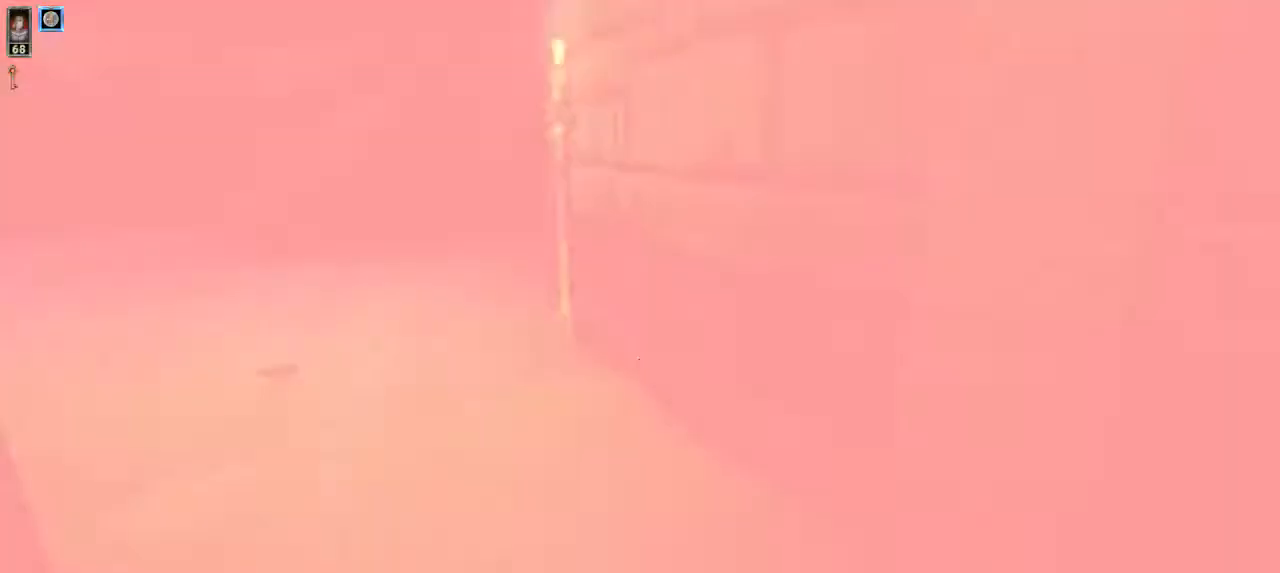
{"keys": ["w"], "mouse": [], "events": [[67, "a", "up"], [400, "a", "down"], [467, "a", "up"]]}
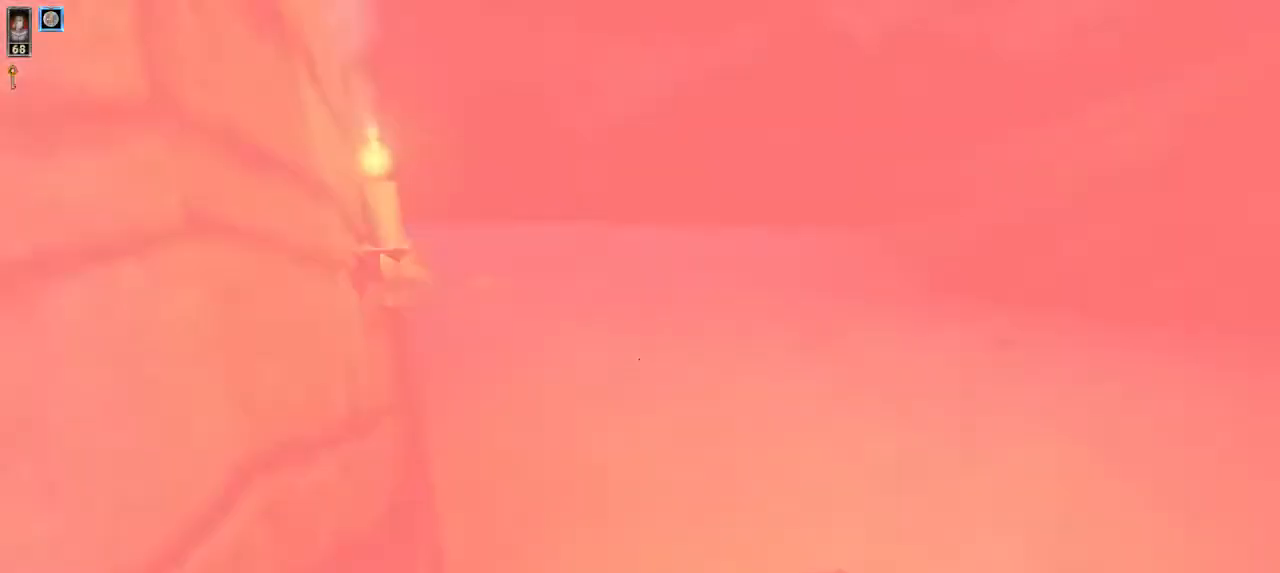
{"keys": ["w"], "mouse": [], "events": []}
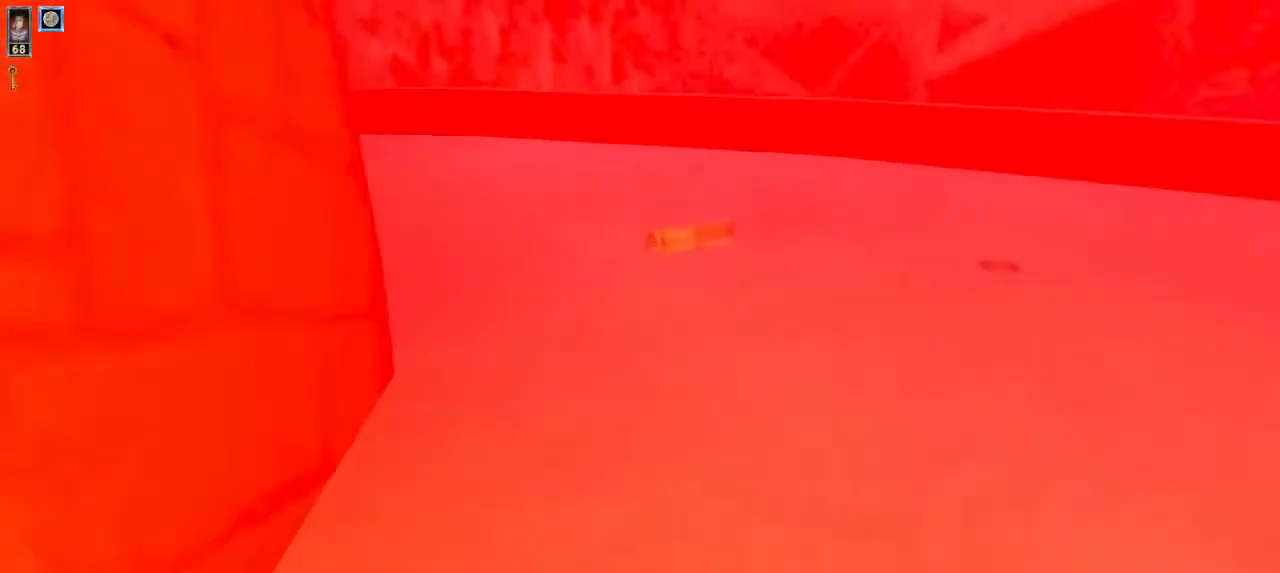
{"keys": ["w"], "mouse": [], "events": []}
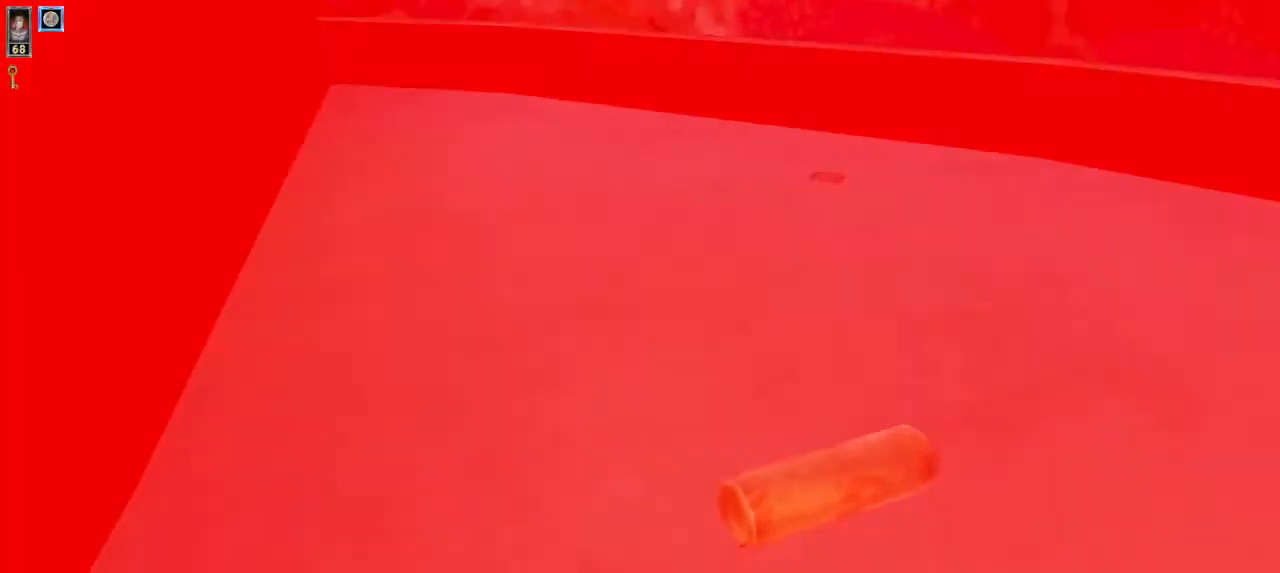
{"keys": [], "mouse": [], "events": [[200, "w", "up"], [433, "6", "down"], [500, "6", "up"]]}
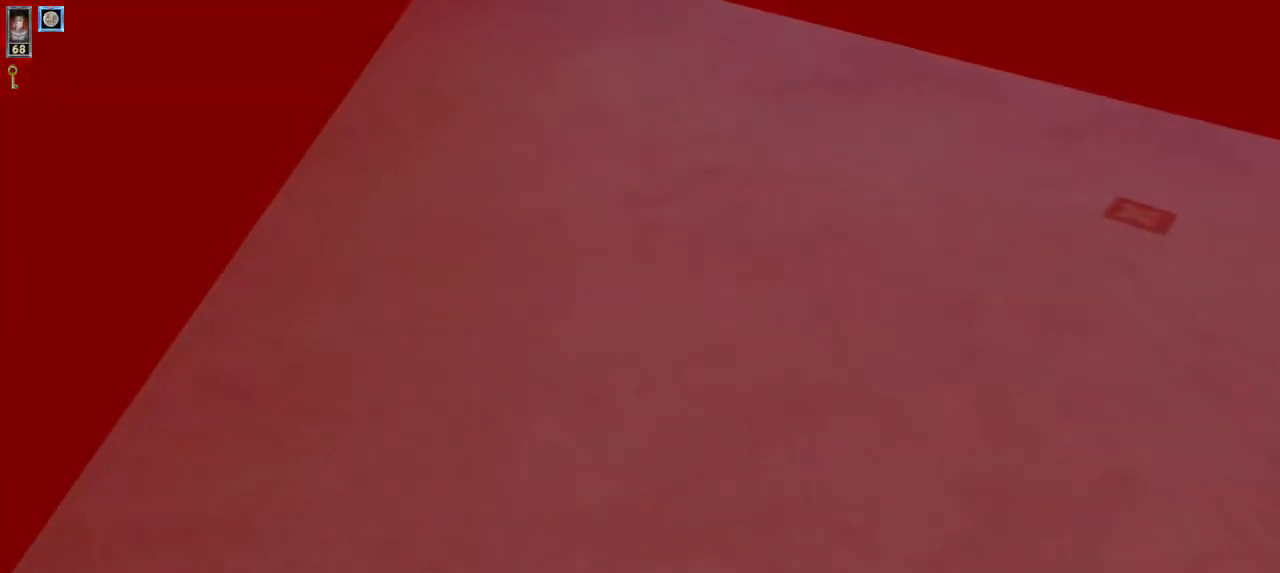
{"keys": ["6"], "mouse": [], "events": [[500, "6", "down"]]}
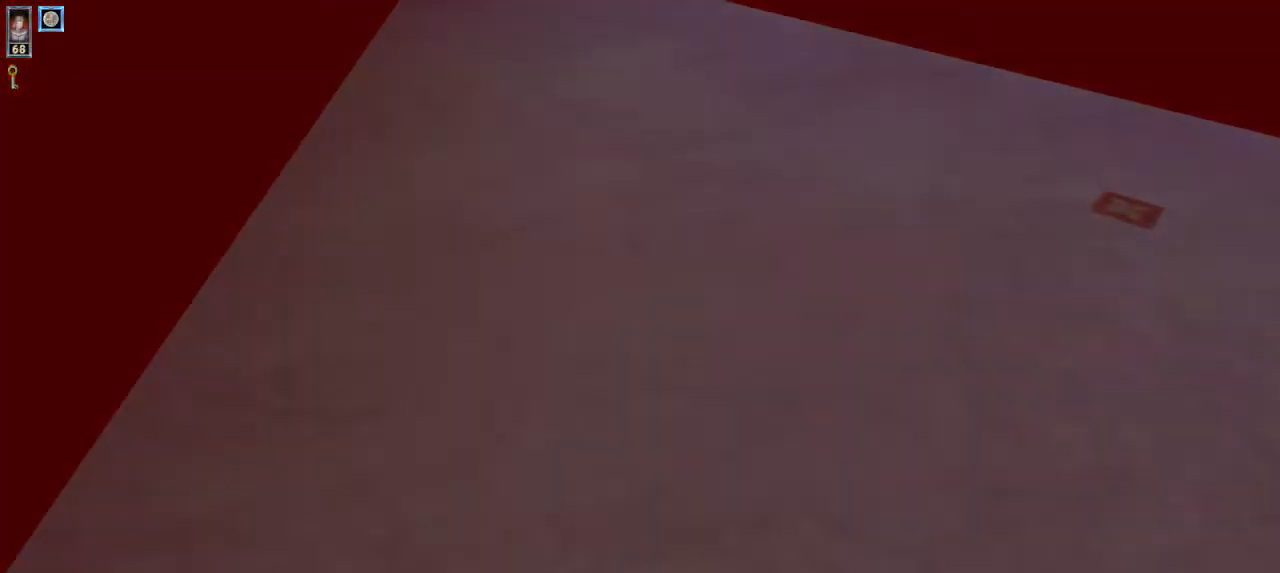
{"keys": ["s"], "mouse": [], "events": [[67, "6", "up"], [467, "s", "down"]]}
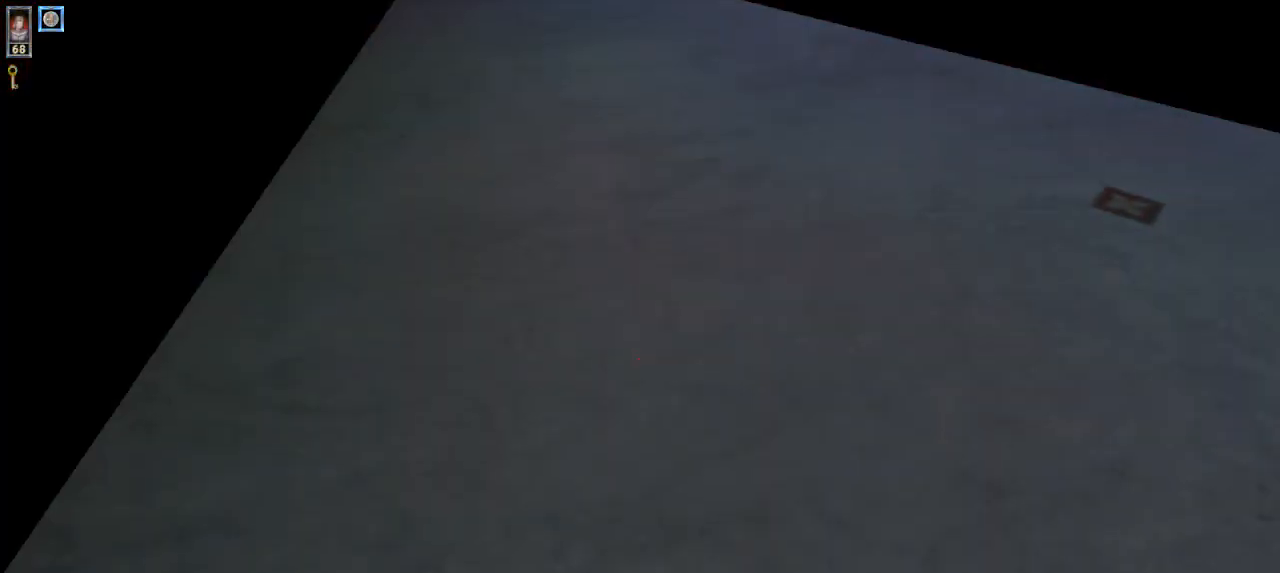
{"keys": [], "mouse": [], "events": [[67, "s", "up"]]}
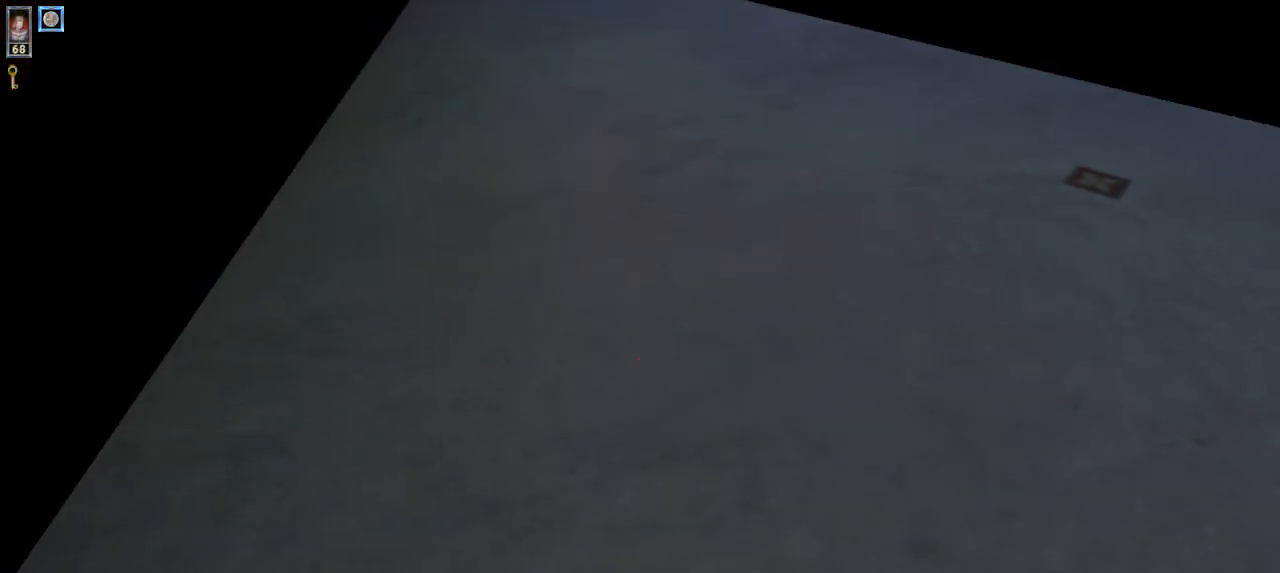
{"keys": [], "mouse": [], "events": []}
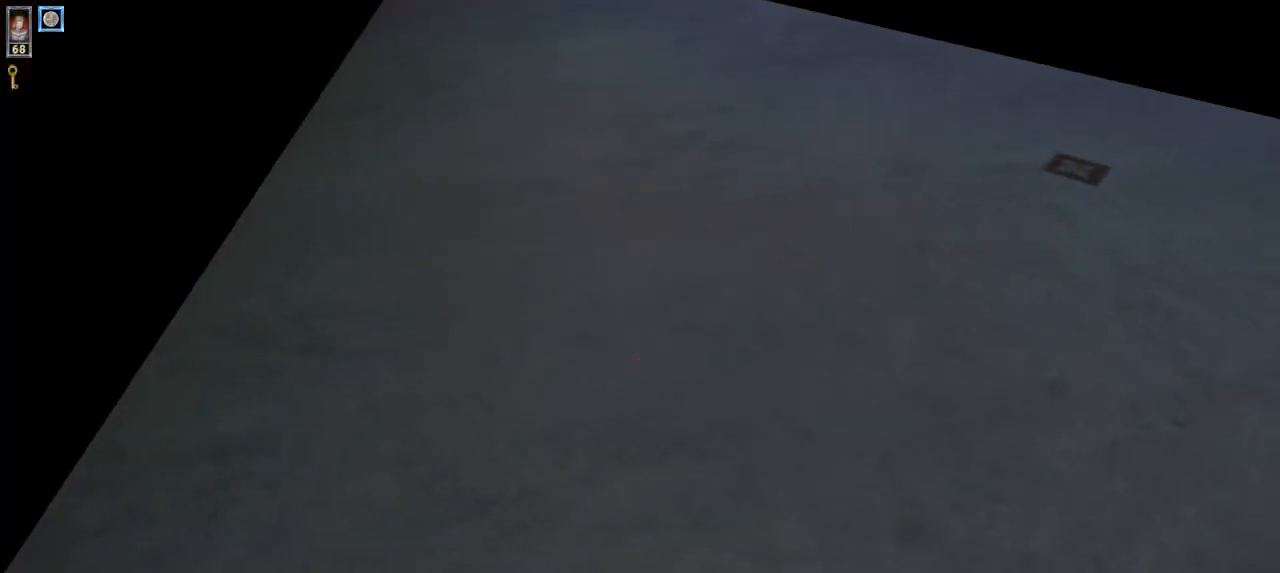
{"keys": [], "mouse": [], "events": []}
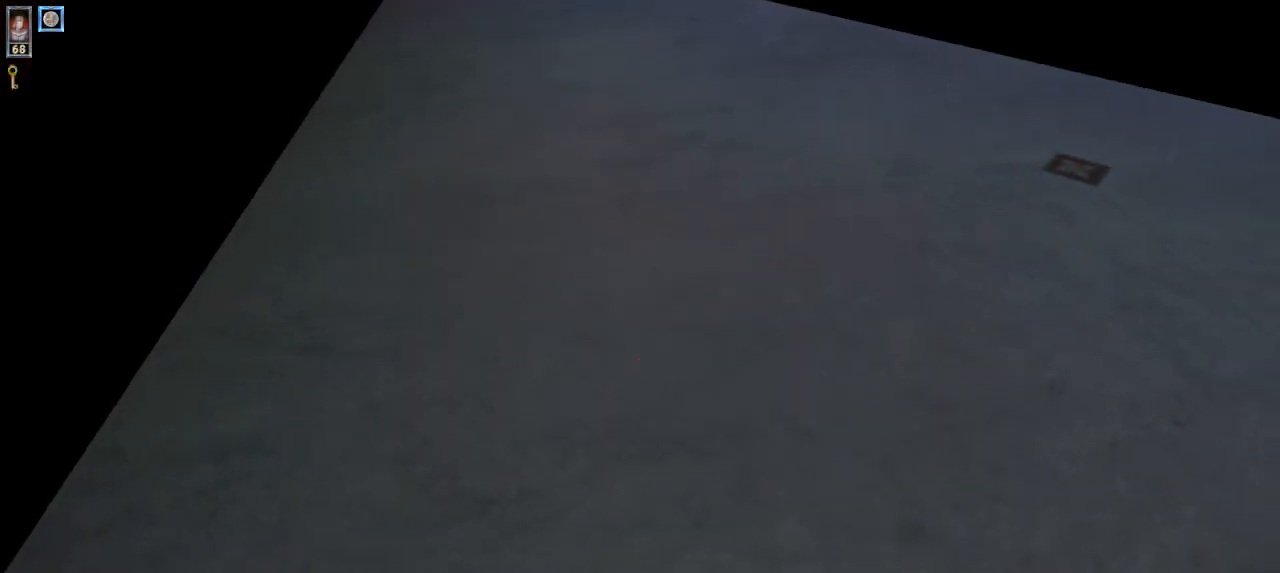
{"keys": [], "mouse": [], "events": [[33, "8", "down"], [133, "8", "up"]]}
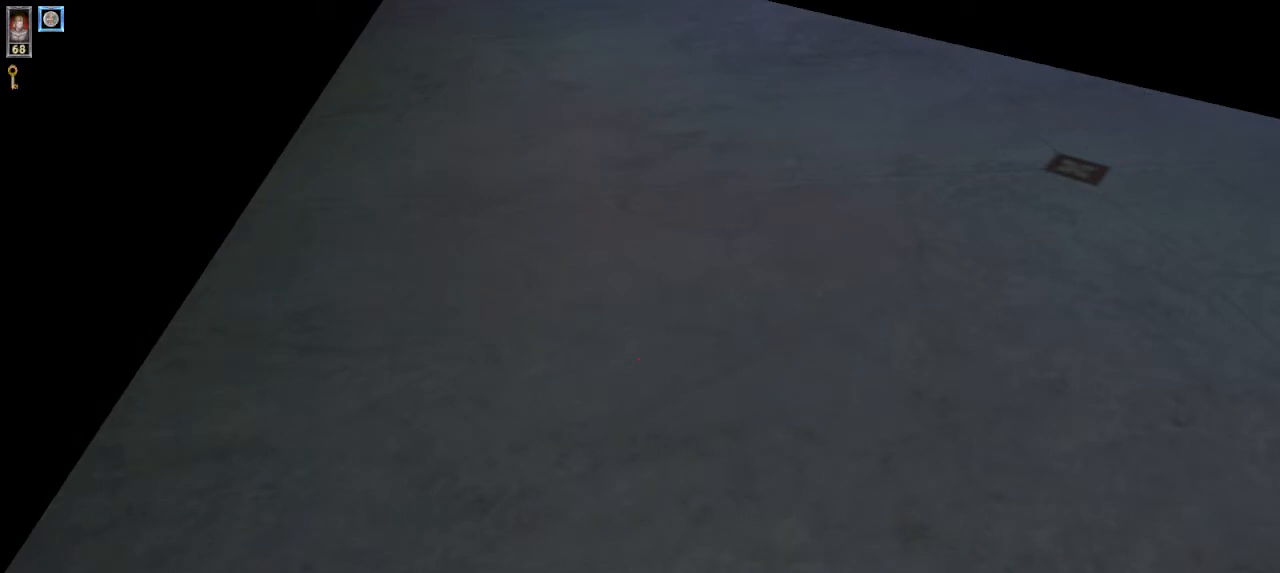
{"keys": [], "mouse": [], "events": [[167, "mouse_left", "down"], [267, "mouse_left", "up"], [367, "mouse_left", "down"], [467, "mouse_left", "up"]]}
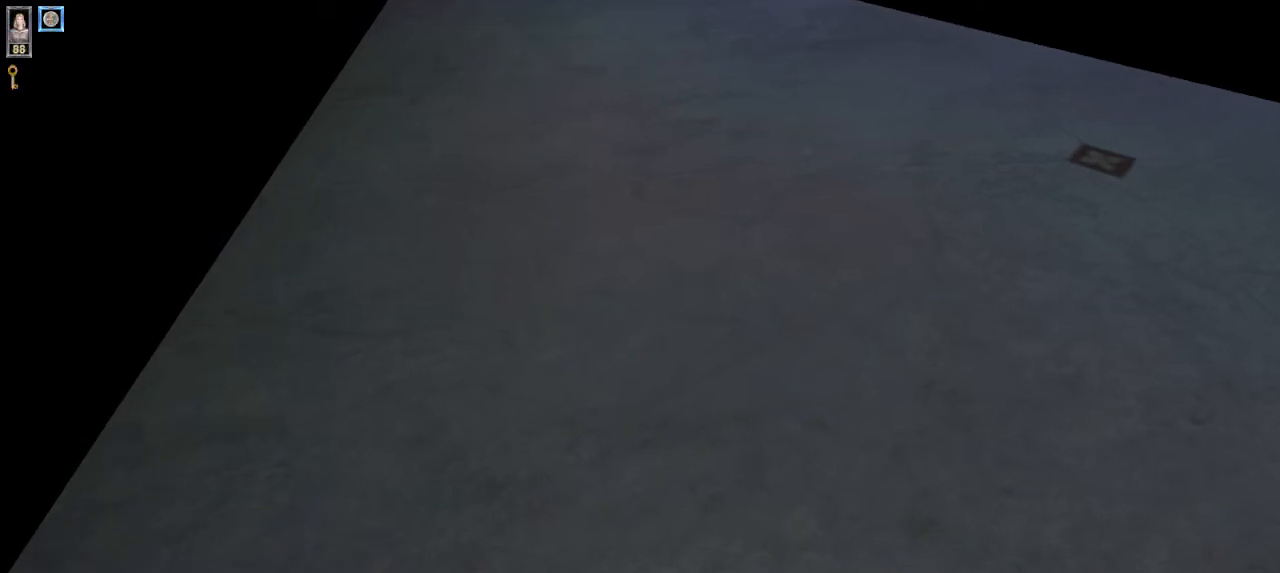
{"keys": [], "mouse": [], "events": [[167, "mouse_left", "down"], [267, "mouse_left", "up"]]}
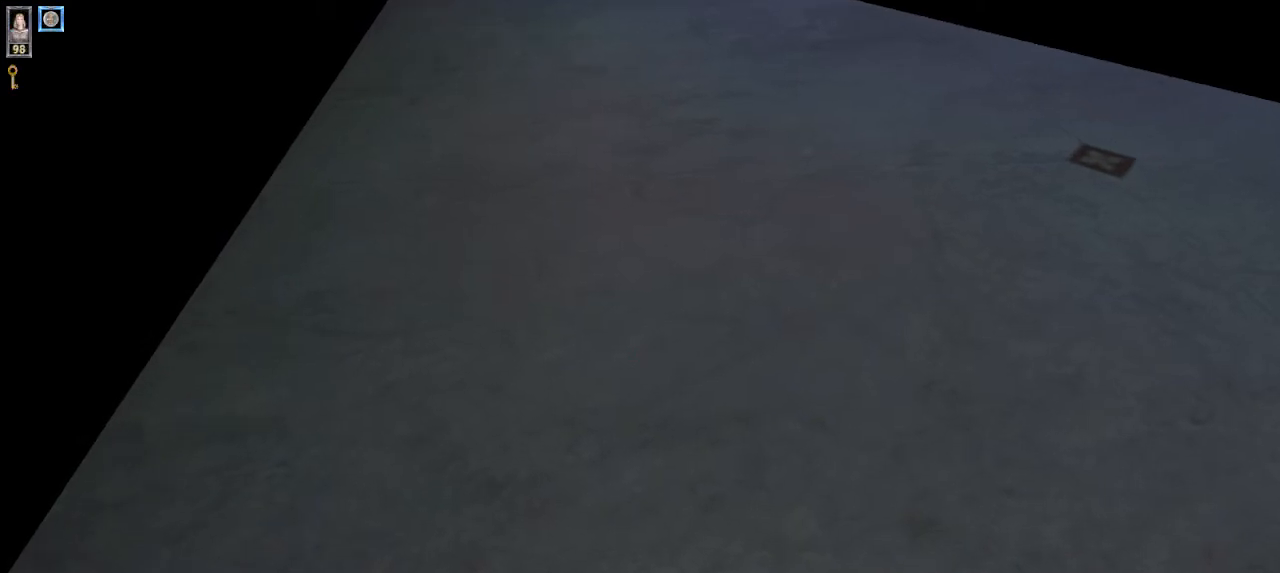
{"keys": [], "mouse": [], "events": []}
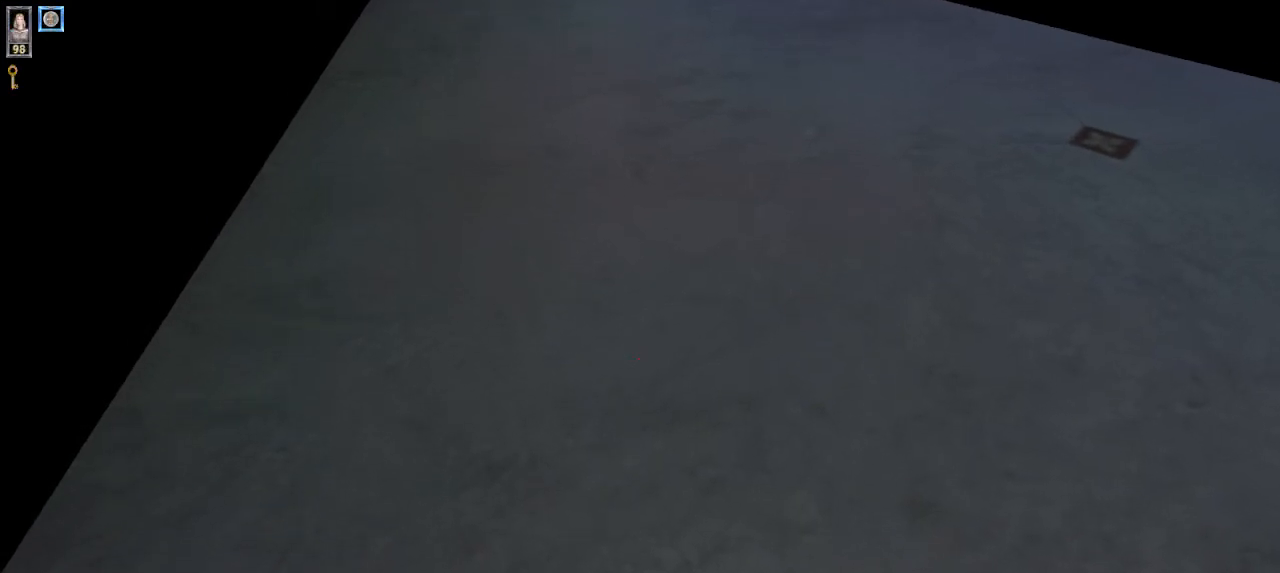
{"keys": [], "mouse": [], "events": [[400, "1", "down"], [467, "1", "up"]]}
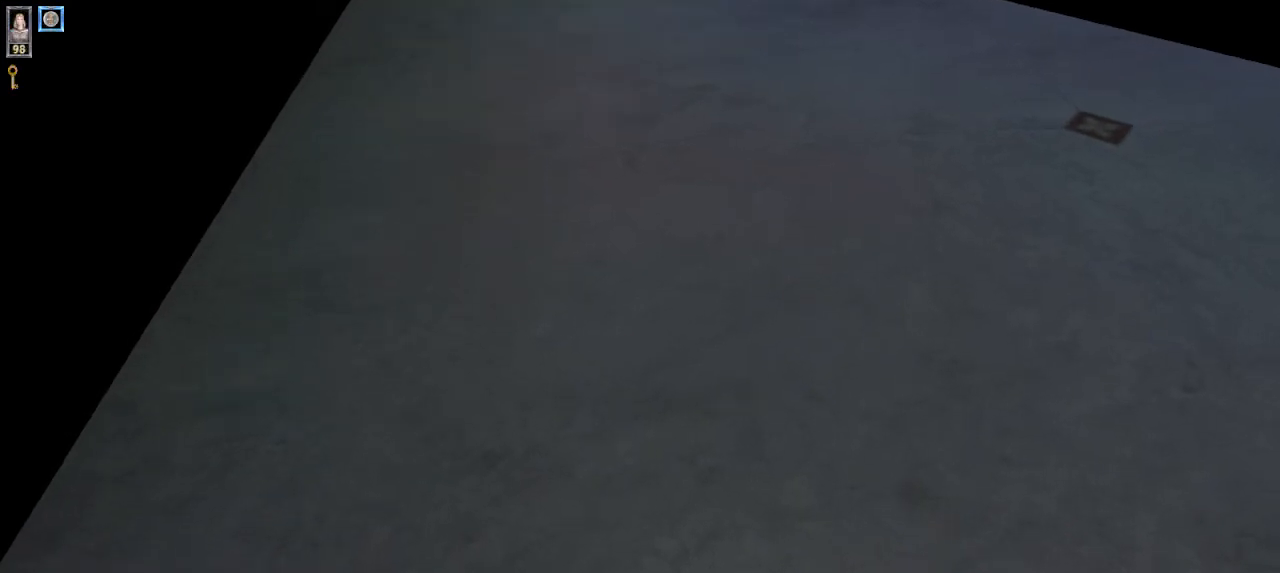
{"keys": [], "mouse": [], "events": []}
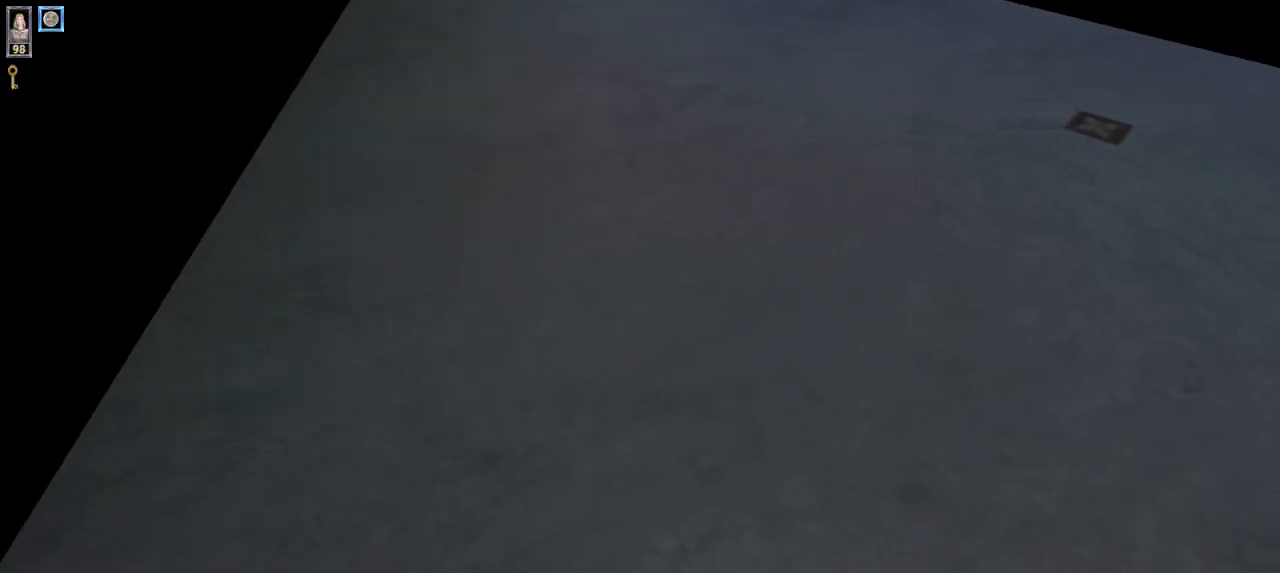
{"keys": [], "mouse": [], "events": [[333, "6", "down"], [400, "6", "up"]]}
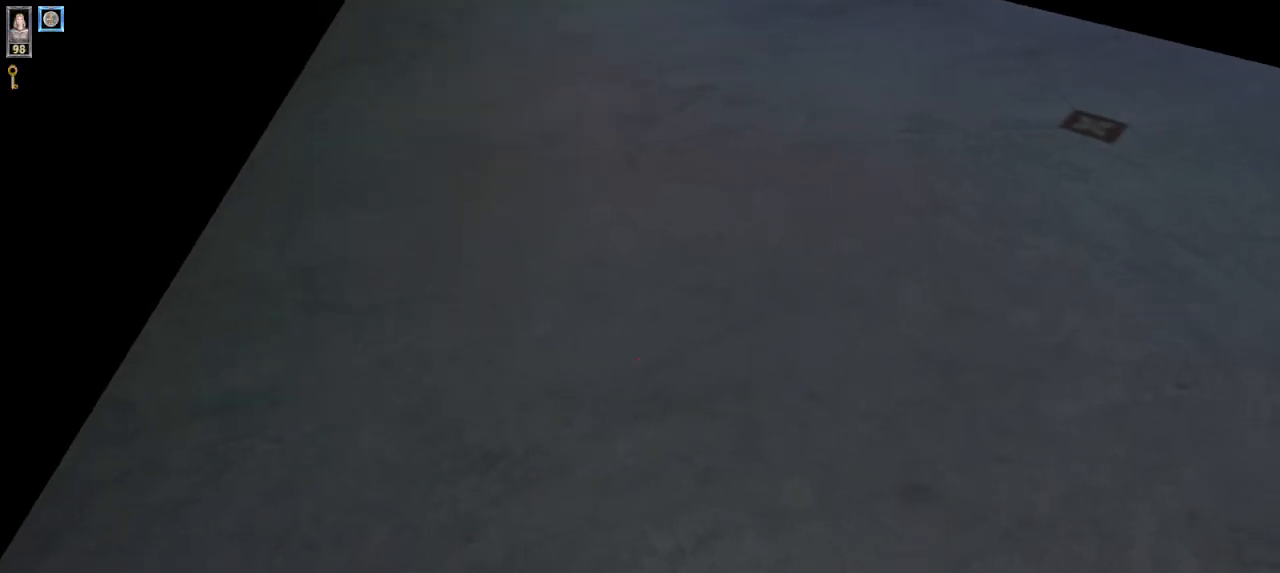
{"keys": [], "mouse": [], "events": [[467, "e", "down"], [500, "e", "up"]]}
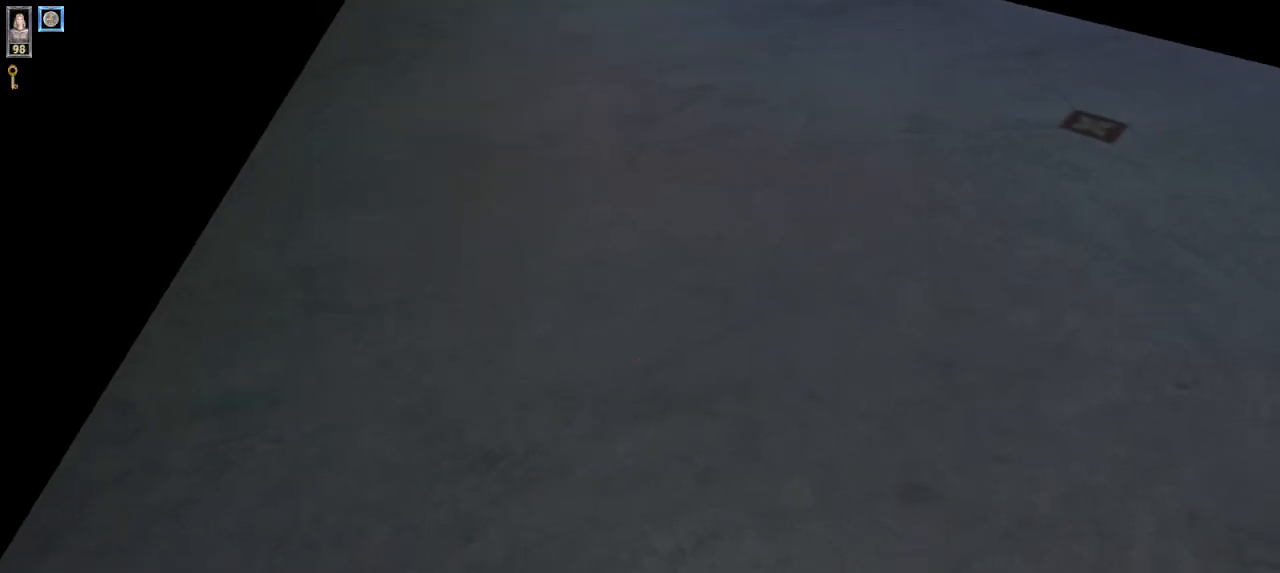
{"keys": ["s"], "mouse": [], "events": [[500, "s", "down"]]}
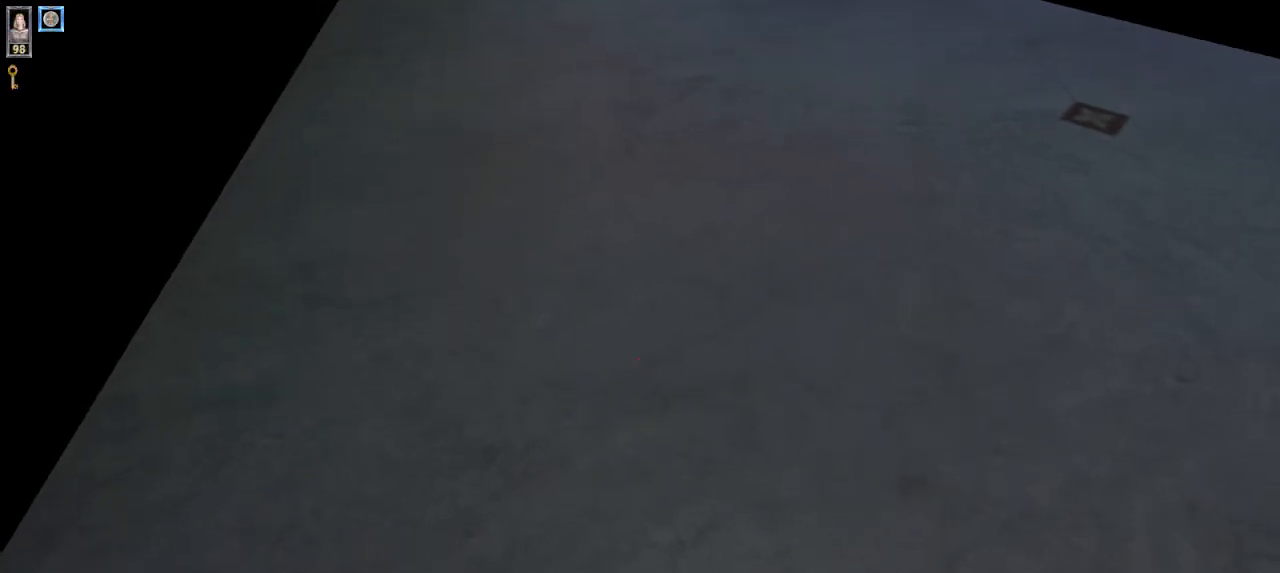
{"keys": [], "mouse": [], "events": [[333, "s", "up"]]}
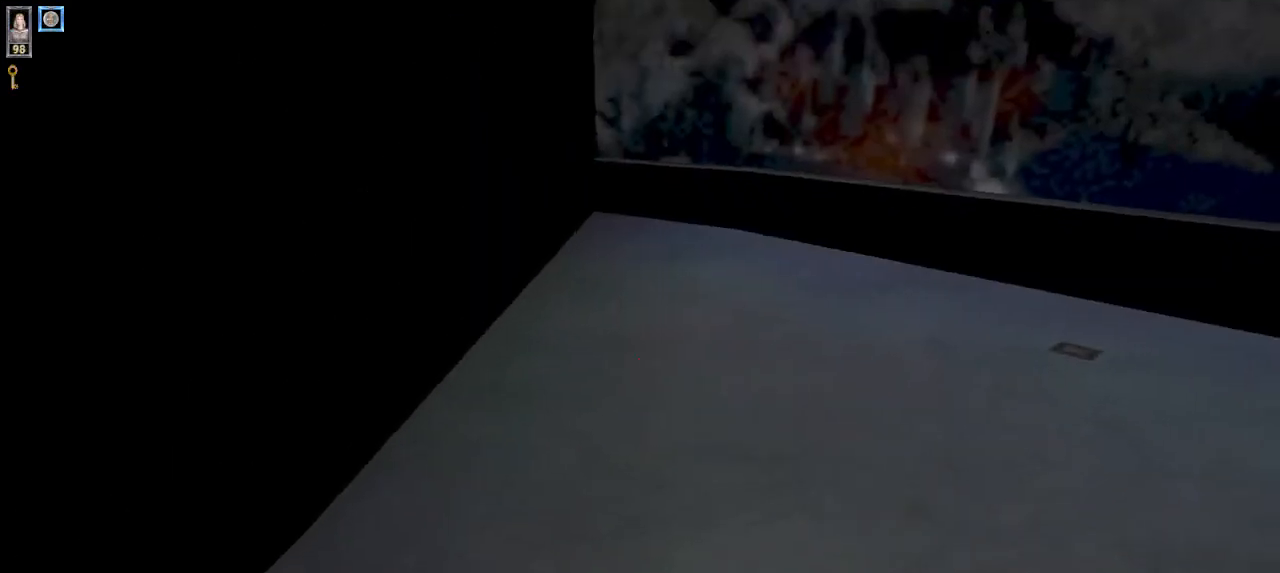
{"keys": ["w"], "mouse": [], "events": [[300, "w", "down"]]}
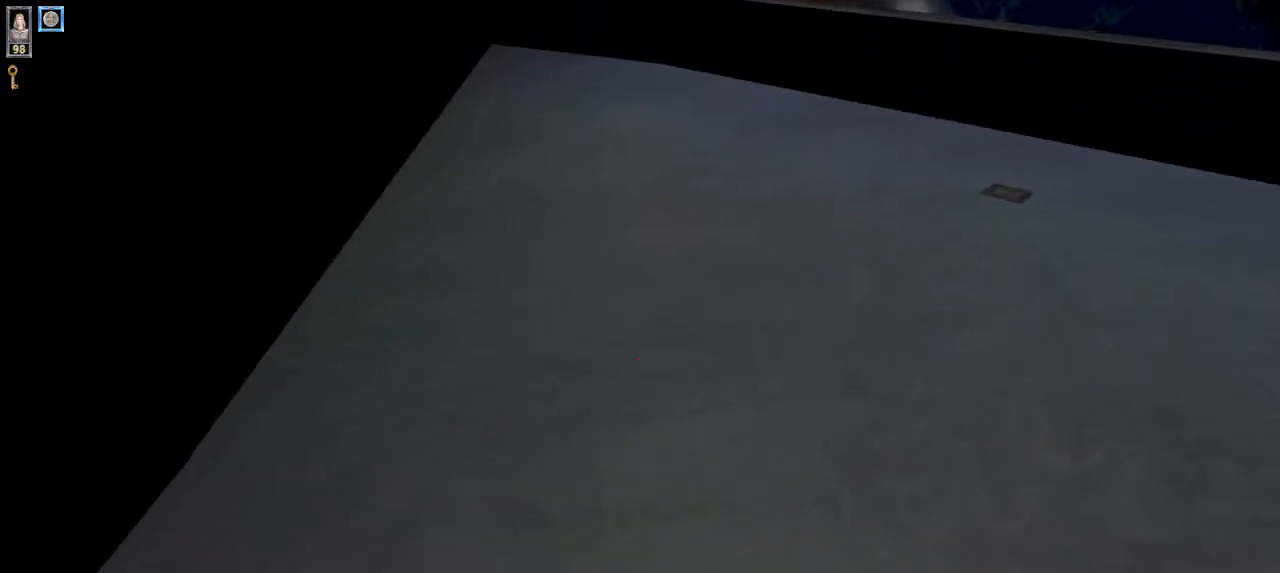
{"keys": [], "mouse": [], "events": [[100, "w", "up"], [333, "6", "down"], [400, "6", "up"]]}
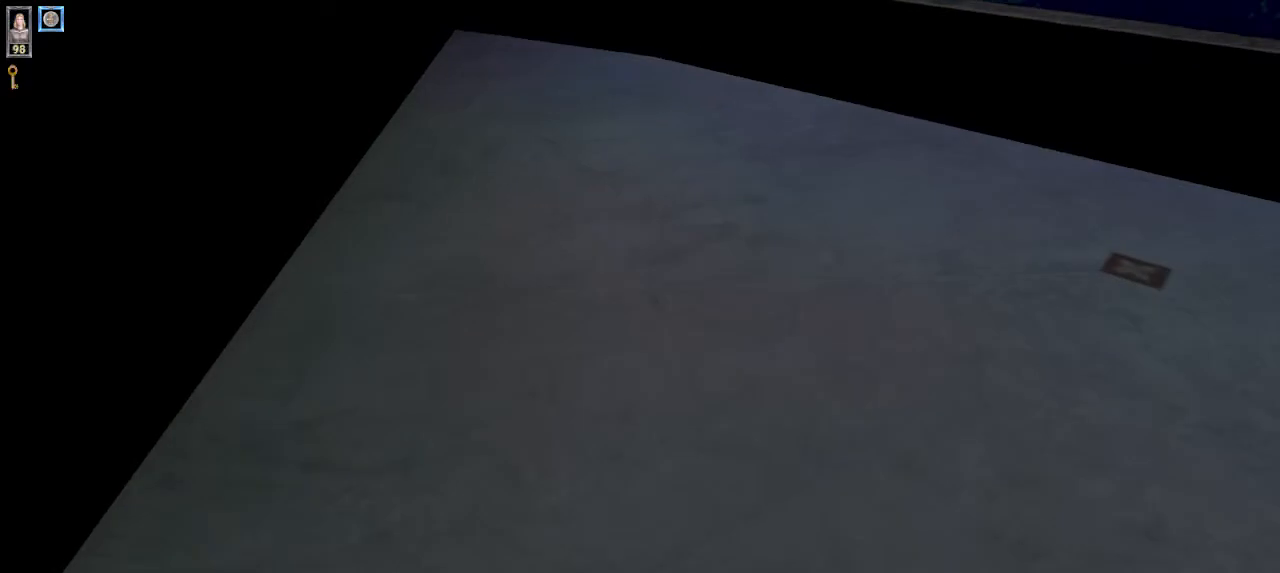
{"keys": [], "mouse": [], "events": [[133, "6", "down"], [233, "6", "up"]]}
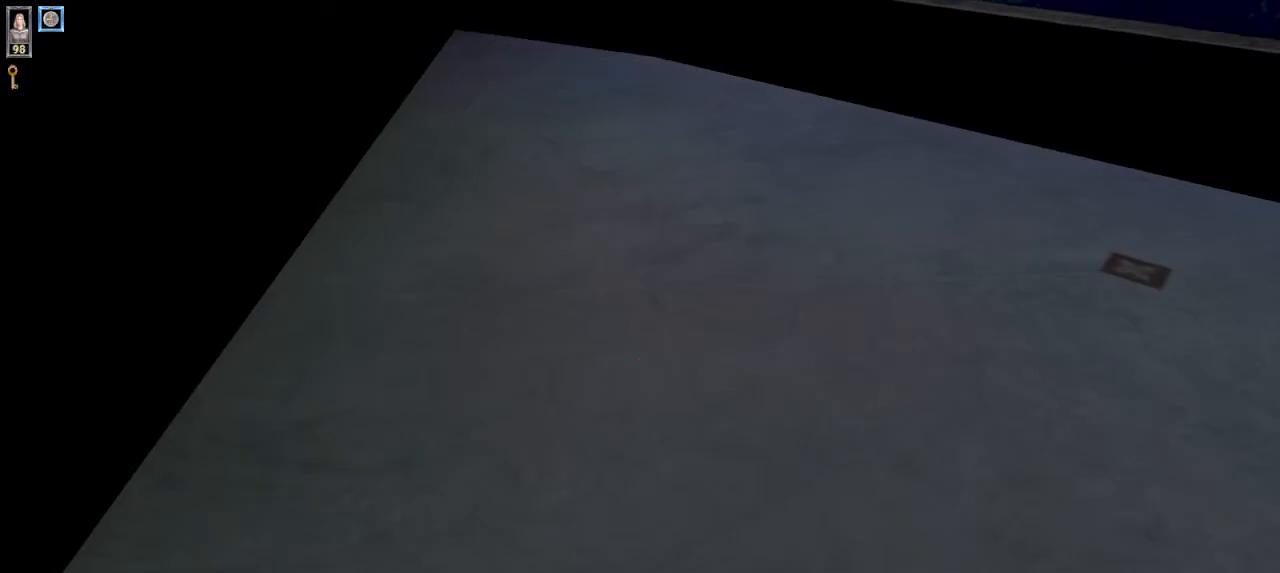
{"keys": [], "mouse": [], "events": []}
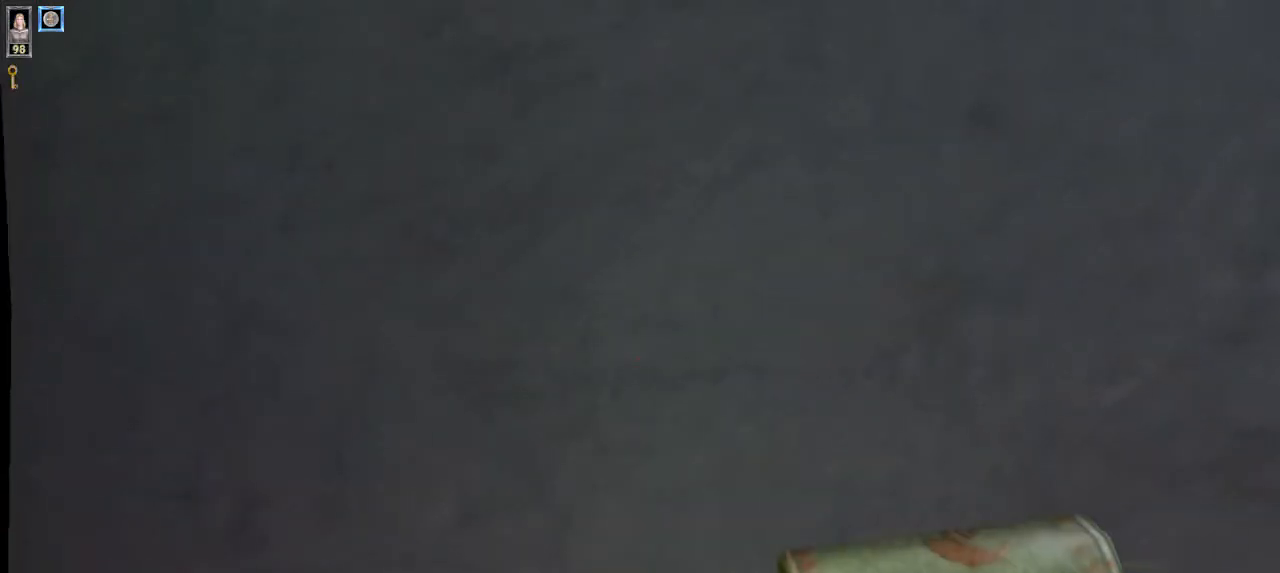
{"keys": [], "mouse": [], "events": []}
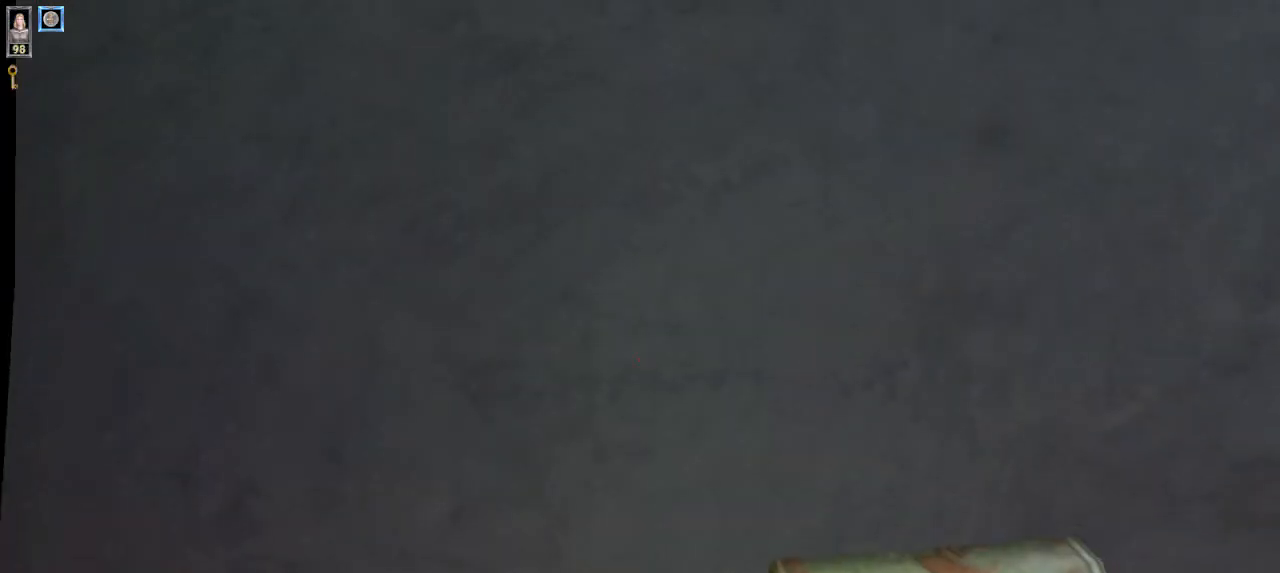
{"keys": [], "mouse": [], "events": [[133, "d", "down"], [167, "d", "up"]]}
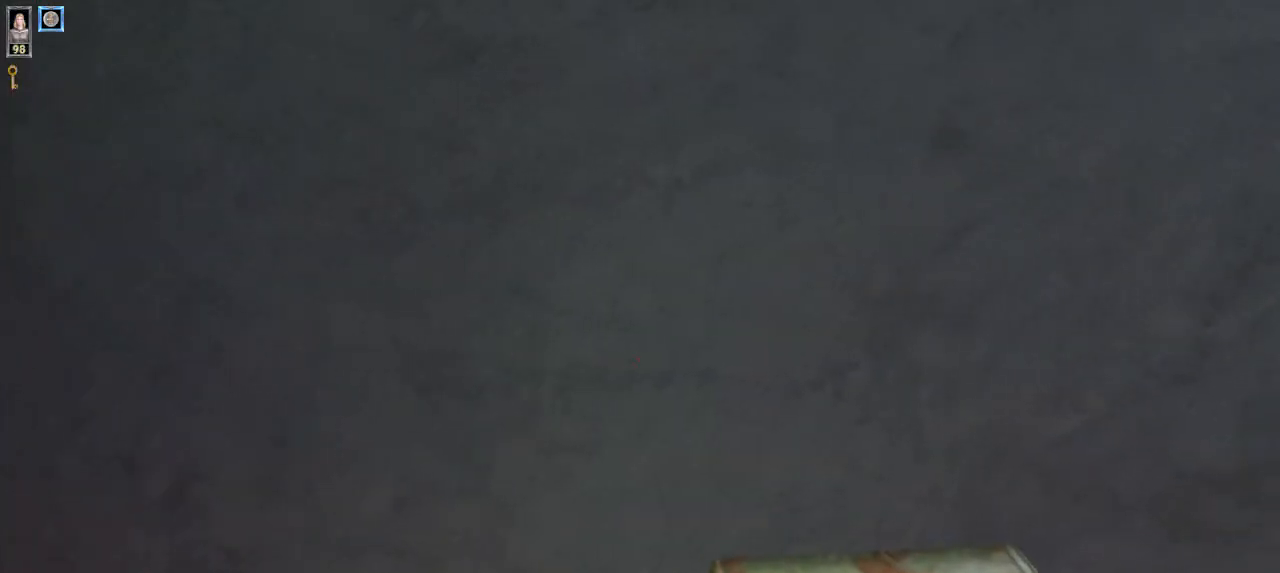
{"keys": [], "mouse": [], "events": []}
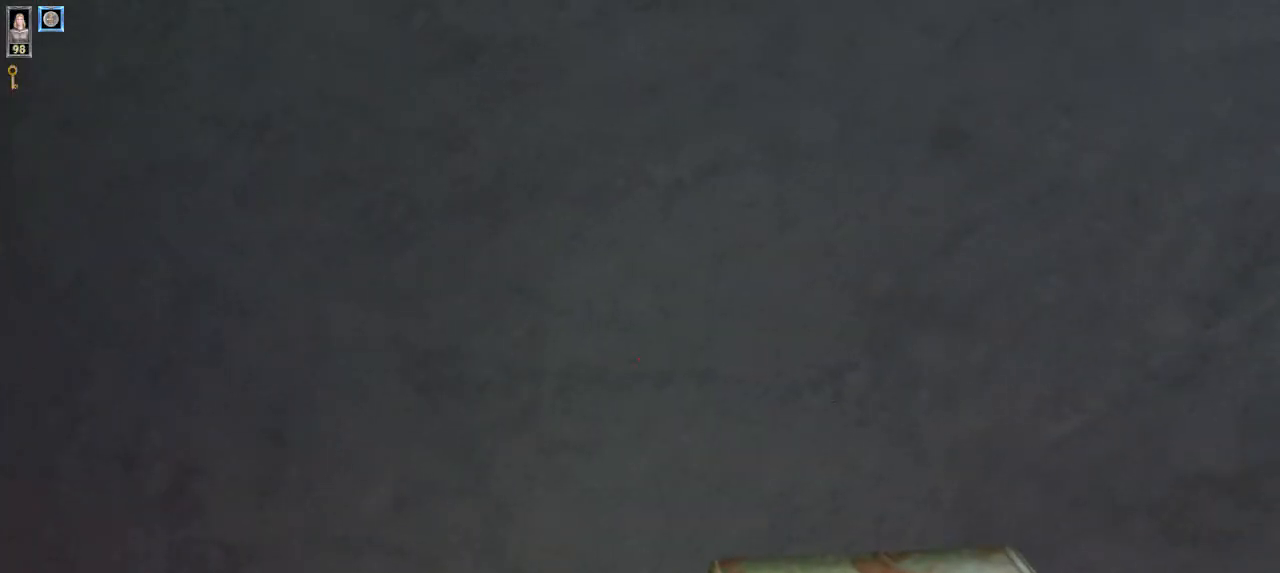
{"keys": [], "mouse": ["left"], "events": [[467, "mouse_left", "down"]]}